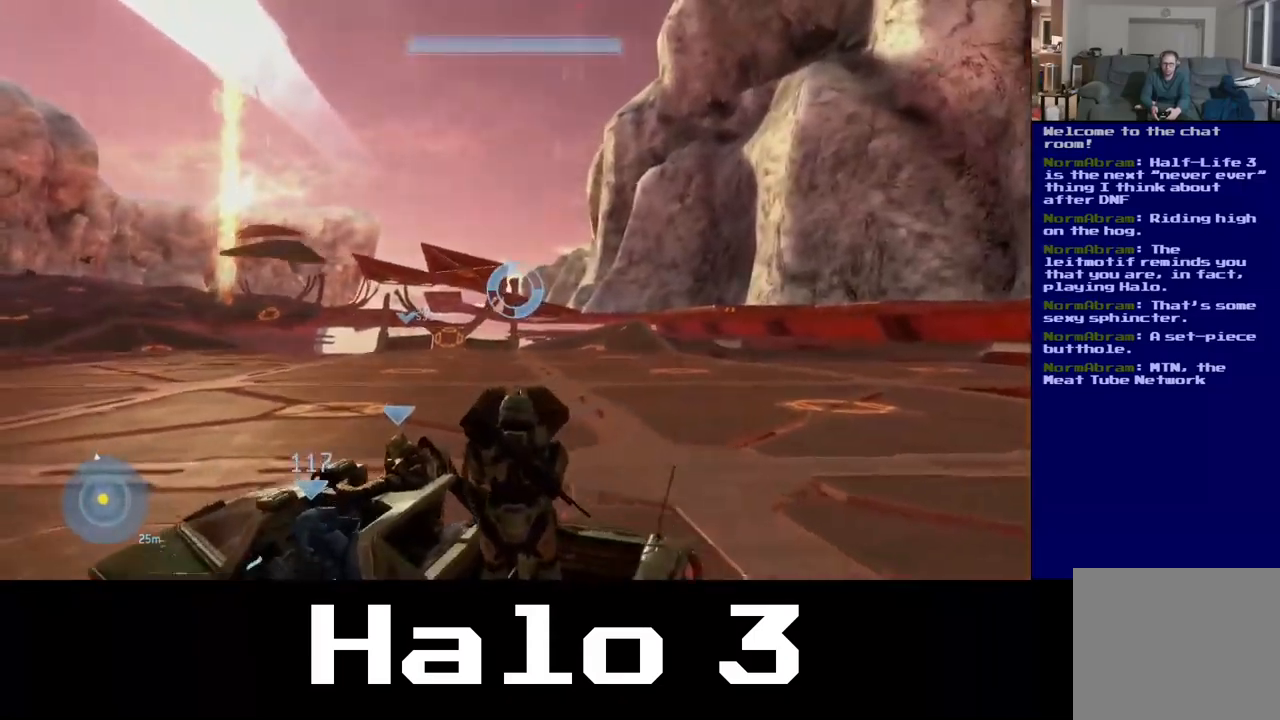
Gameplay with a controller (Xbox layout); each line is a JSON object with the inputs held at the frame after it. "events" lists button and stick changes between this image and that frame as [ms after this image, input, new state], when the widget could be followed in between.
{"buttons": ["R2"], "left_stick": "center", "right_stick": "left", "events": [[334, "right_stick", "left"], [467, "R2", "down"]]}
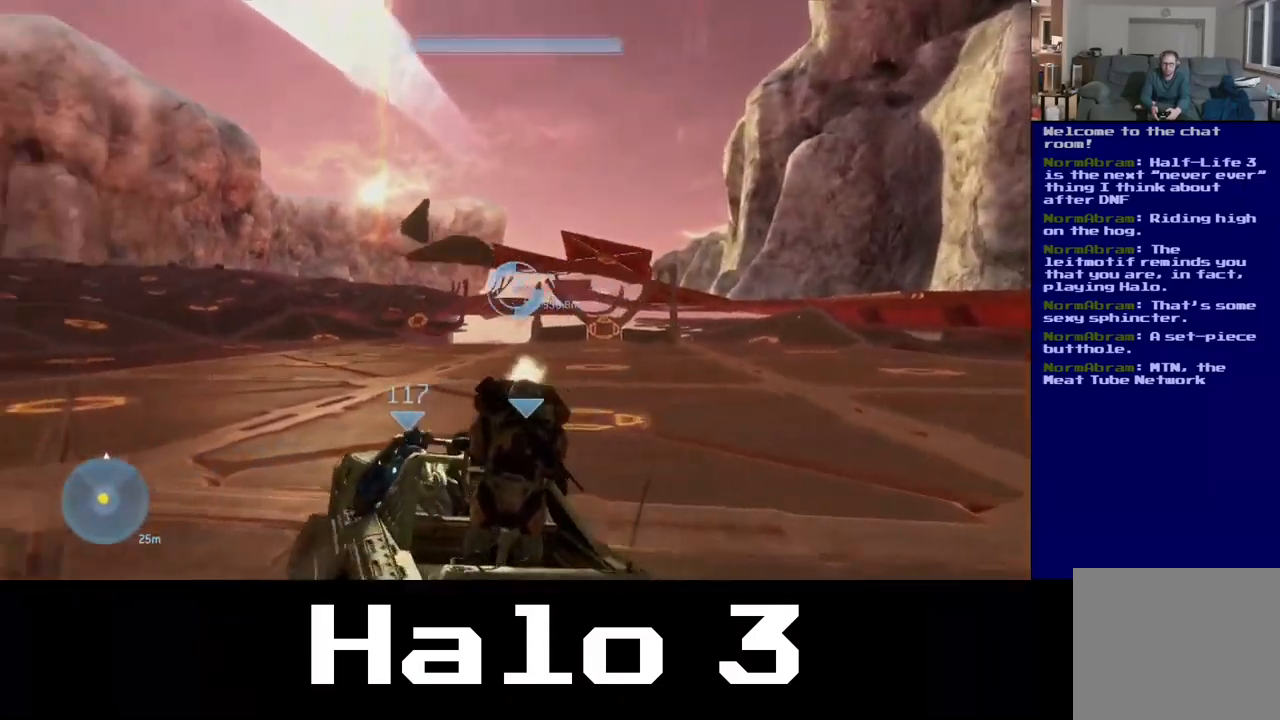
{"buttons": ["R2"], "left_stick": "center", "right_stick": "up-left", "events": [[67, "right_stick", "up-left"]]}
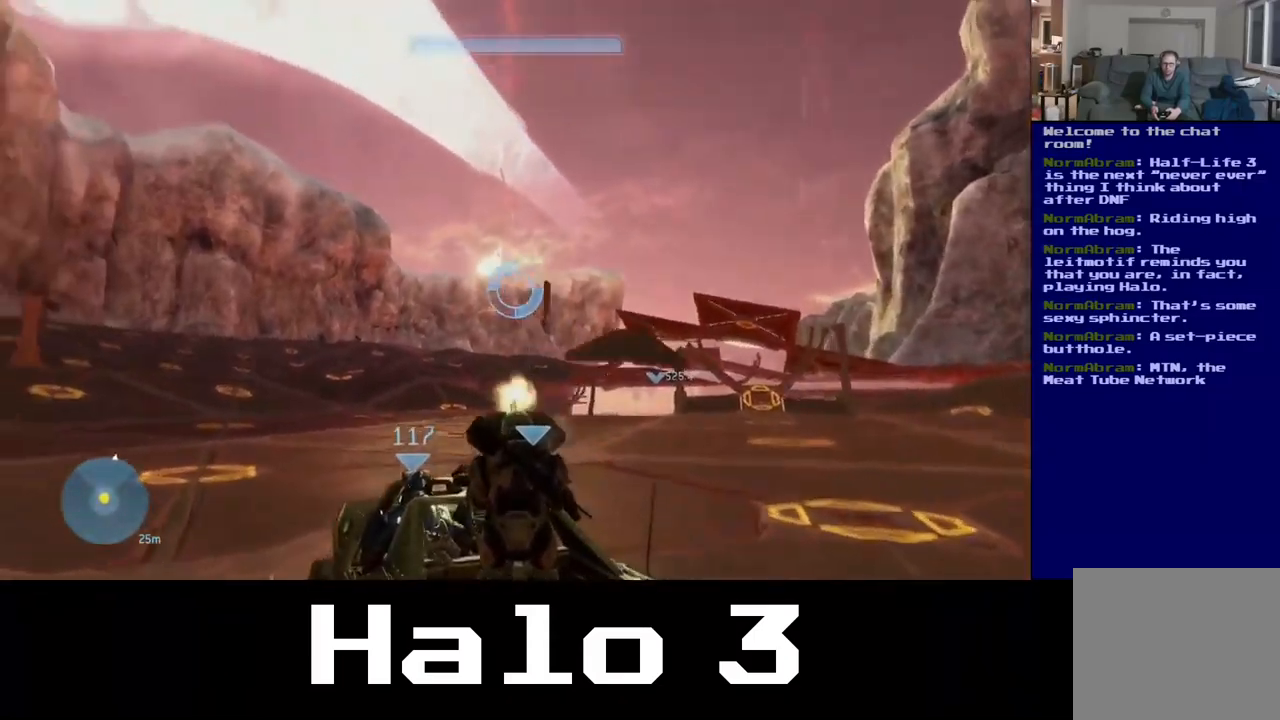
{"buttons": ["R2"], "left_stick": "center", "right_stick": "down-right", "events": [[100, "right_stick", "center"], [317, "right_stick", "down-right"]]}
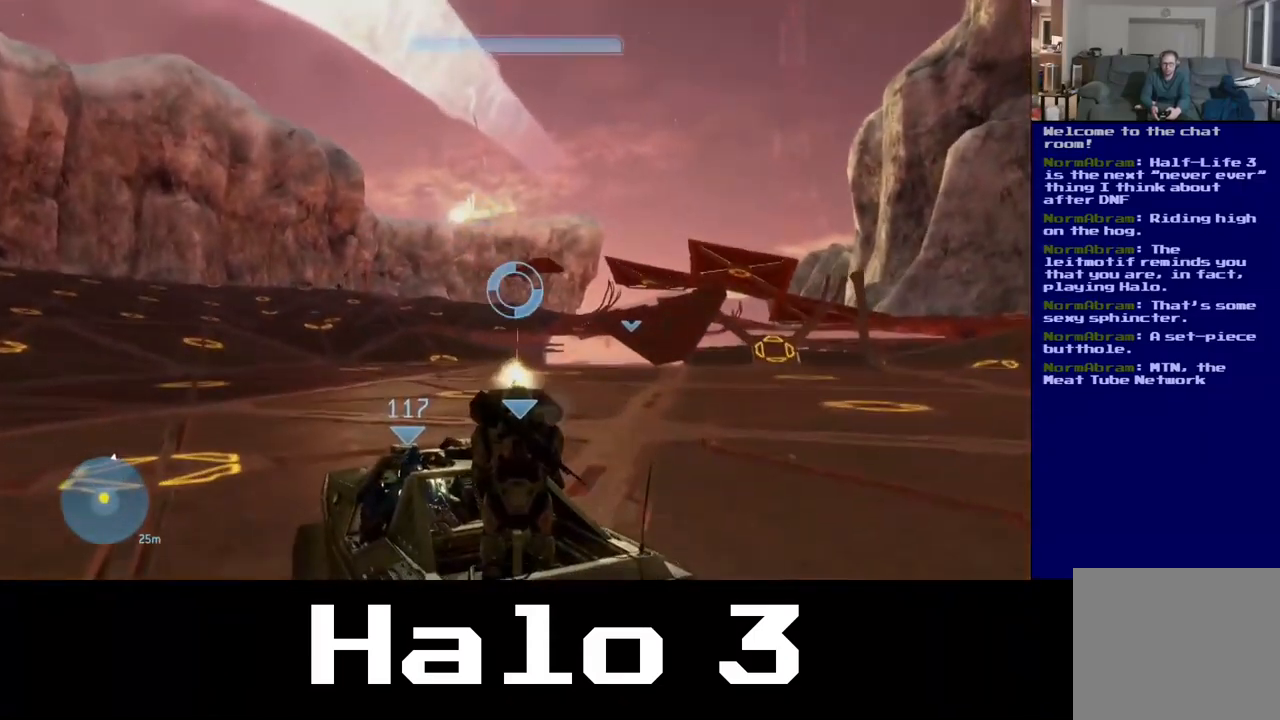
{"buttons": ["R2"], "left_stick": "center", "right_stick": "up", "events": [[17, "right_stick", "center"], [484, "right_stick", "up"]]}
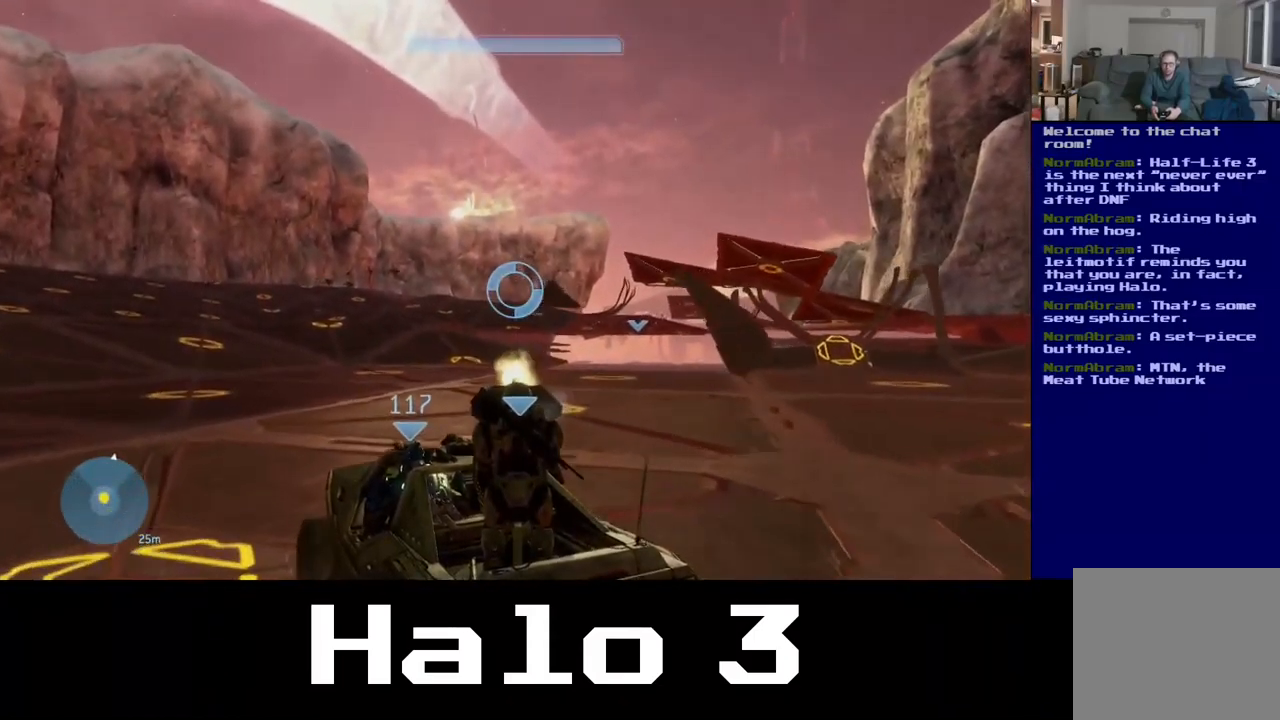
{"buttons": ["R2"], "left_stick": "center", "right_stick": "left", "events": [[150, "right_stick", "center"], [250, "right_stick", "left"]]}
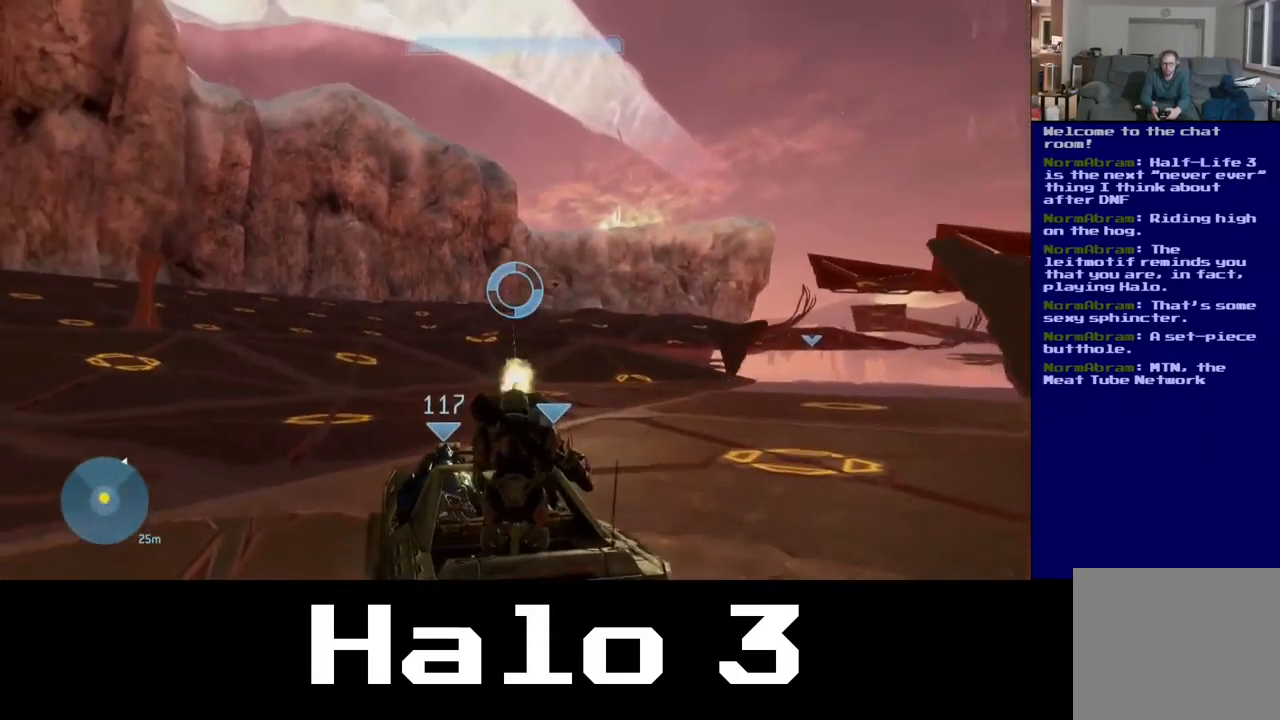
{"buttons": ["R2"], "left_stick": "center", "right_stick": "up-left", "events": [[17, "right_stick", "center"], [450, "right_stick", "up-left"]]}
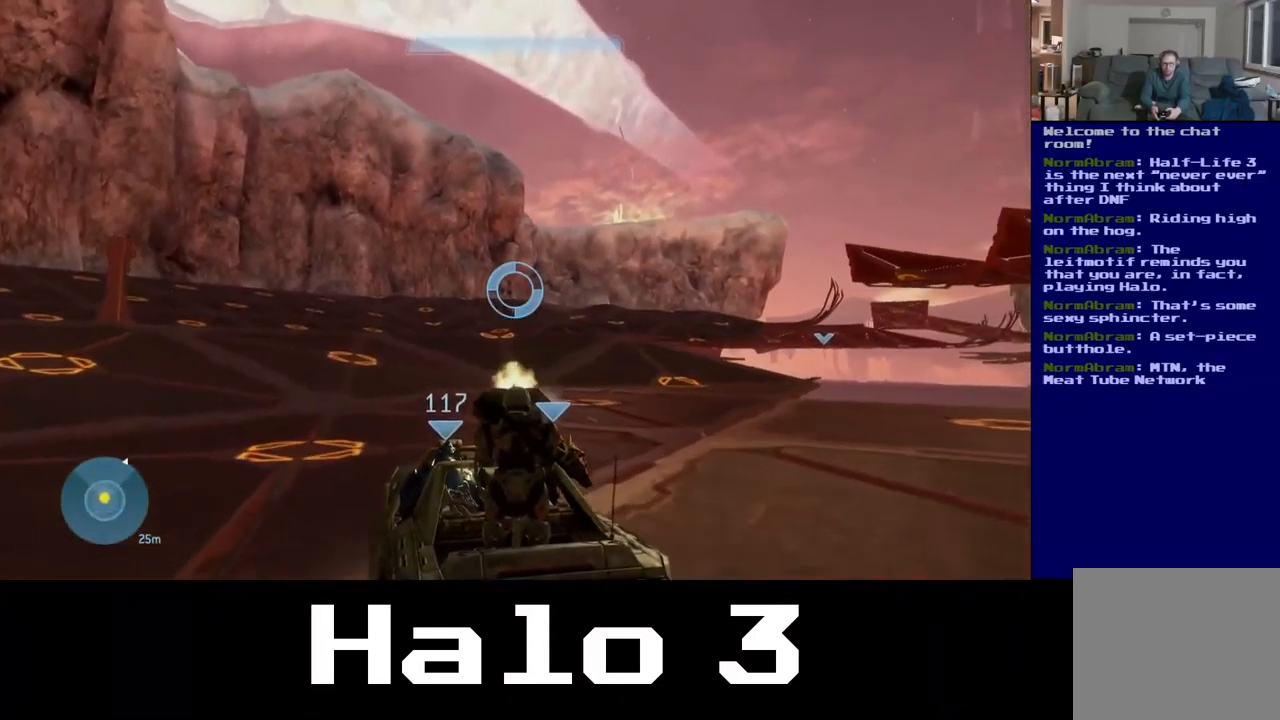
{"buttons": ["R2"], "left_stick": "center", "right_stick": "up", "events": [[34, "right_stick", "center"], [100, "right_stick", "up-right"], [251, "right_stick", "up"]]}
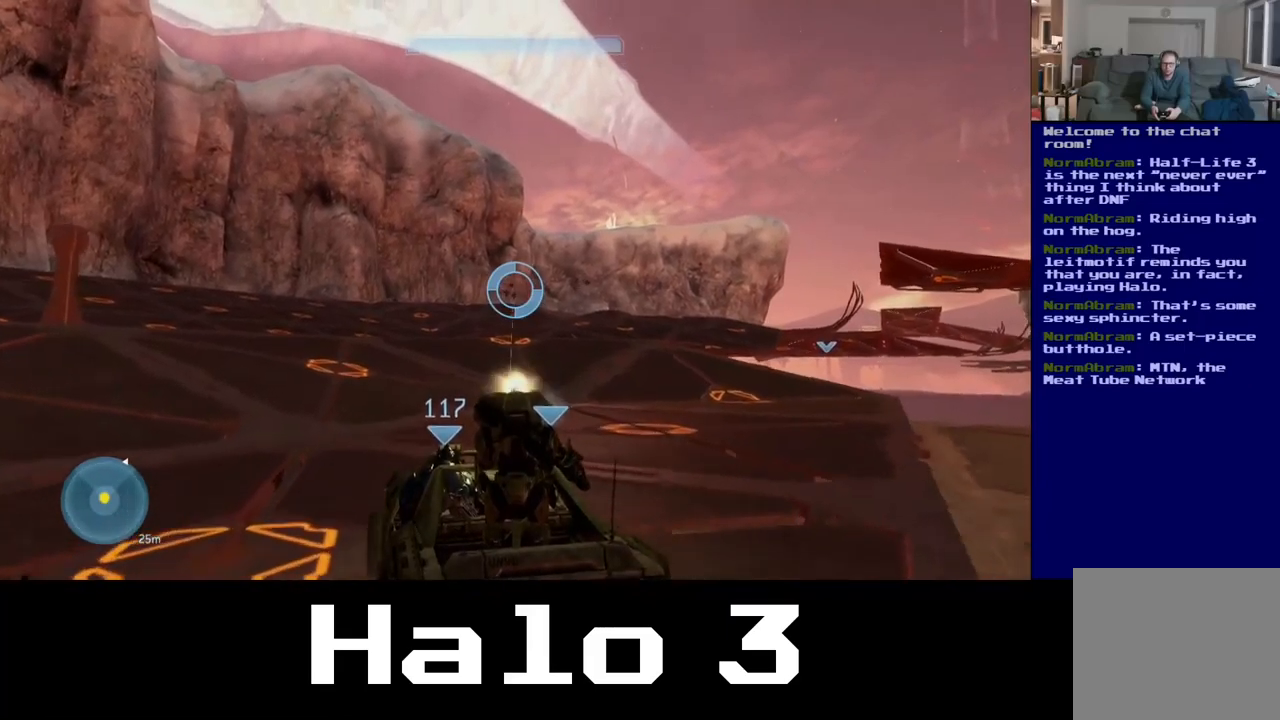
{"buttons": ["R2"], "left_stick": "center", "right_stick": "up-right", "events": [[233, "right_stick", "up-right"]]}
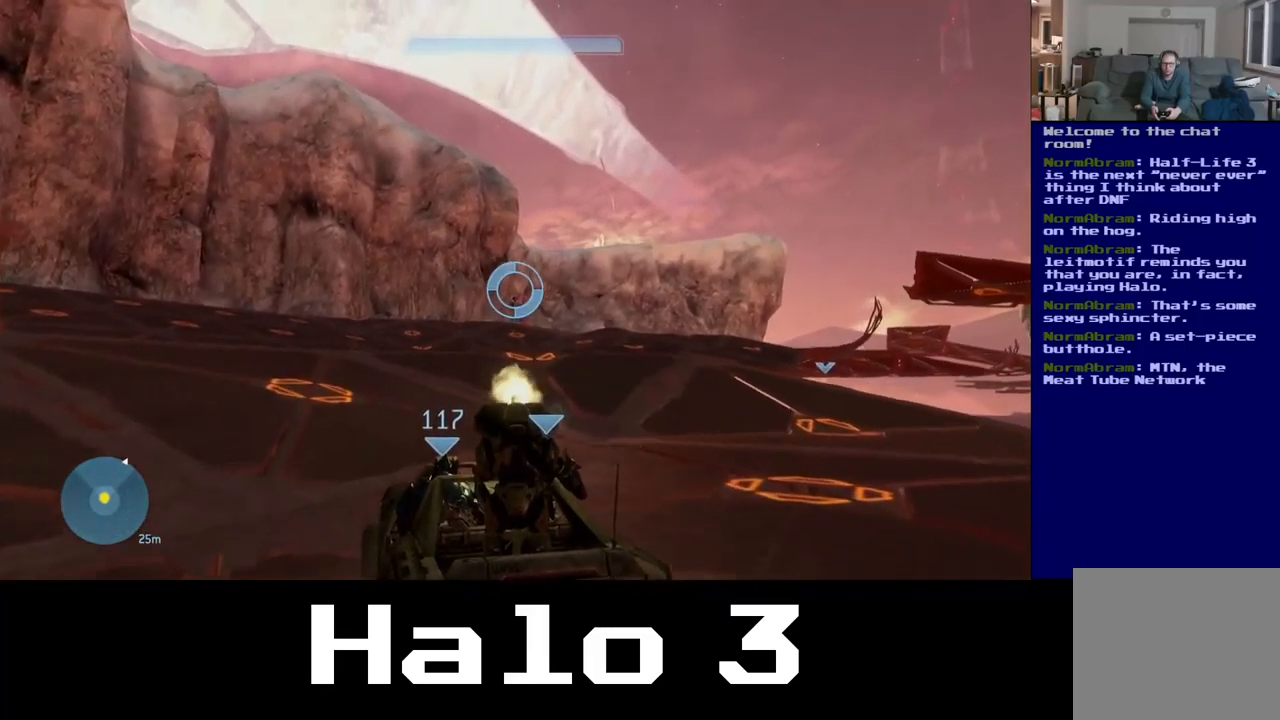
{"buttons": ["R2"], "left_stick": "center", "right_stick": "down-right", "events": [[300, "right_stick", "down-right"]]}
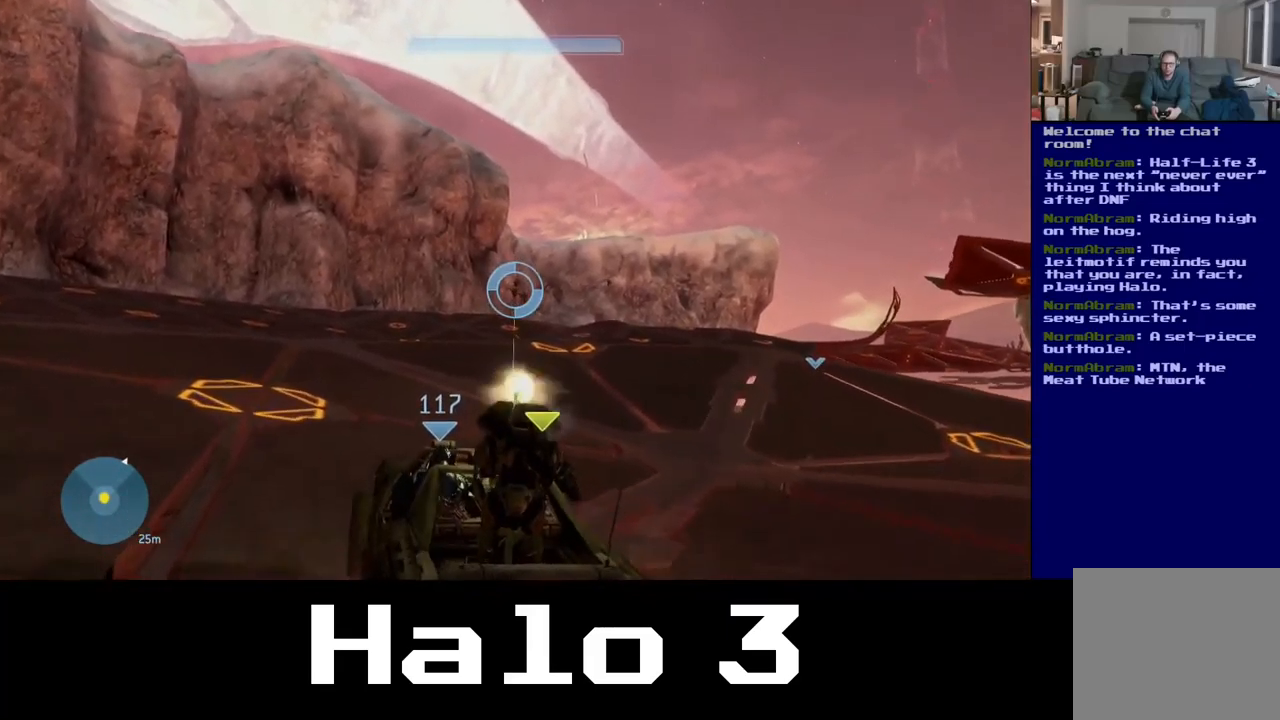
{"buttons": ["R2"], "left_stick": "center", "right_stick": "up-right", "events": [[33, "right_stick", "right"], [183, "right_stick", "up-right"]]}
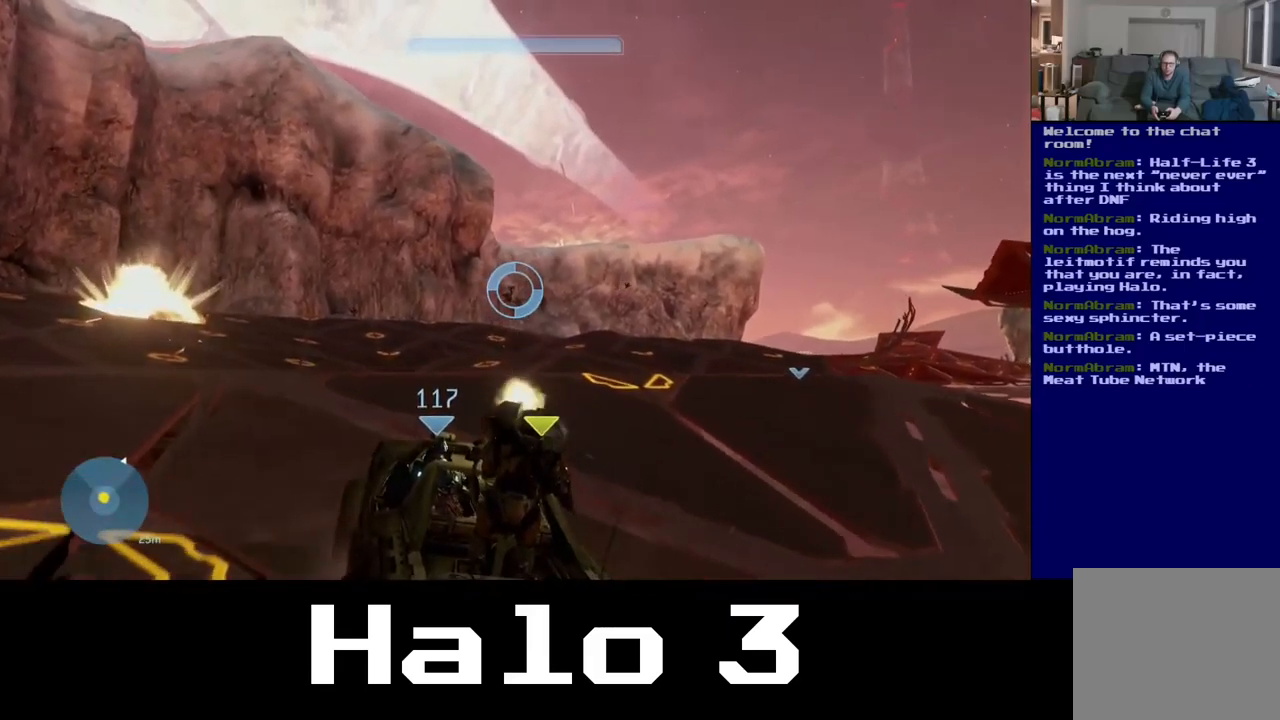
{"buttons": ["R2"], "left_stick": "center", "right_stick": "center", "events": [[33, "right_stick", "right"], [200, "right_stick", "down-right"], [317, "right_stick", "center"]]}
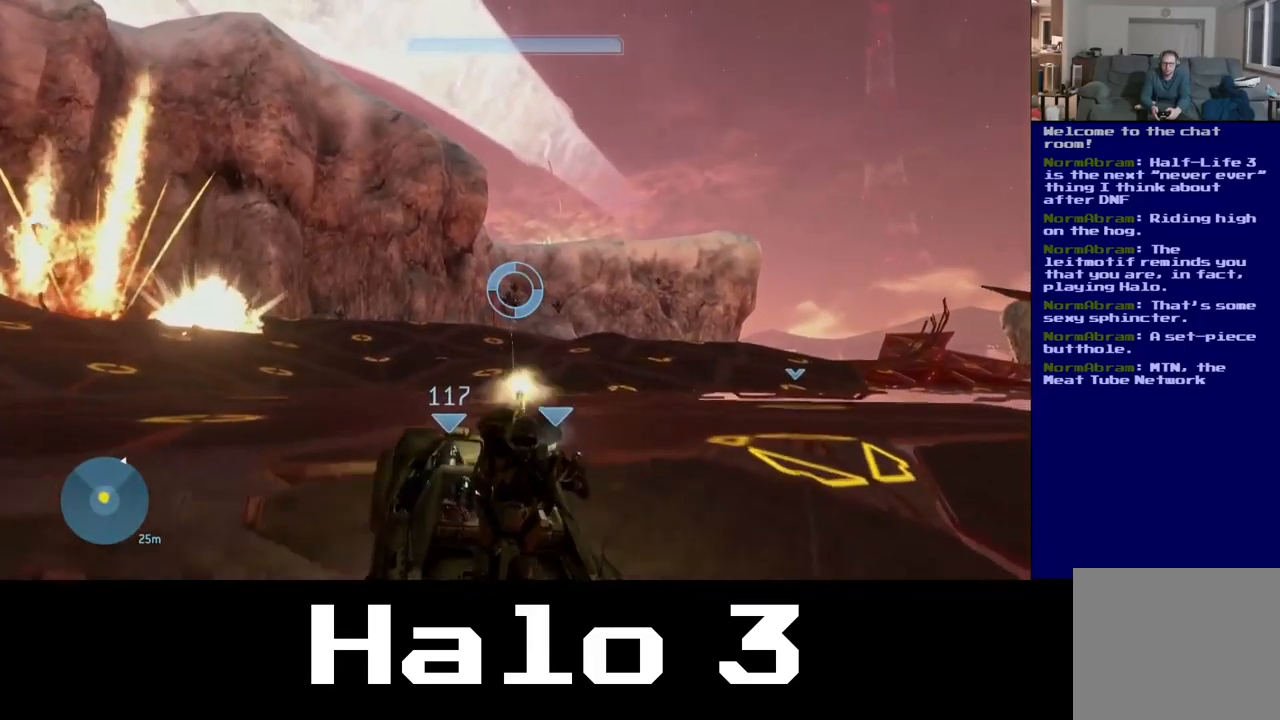
{"buttons": ["R2"], "left_stick": "center", "right_stick": "right", "events": [[433, "right_stick", "right"]]}
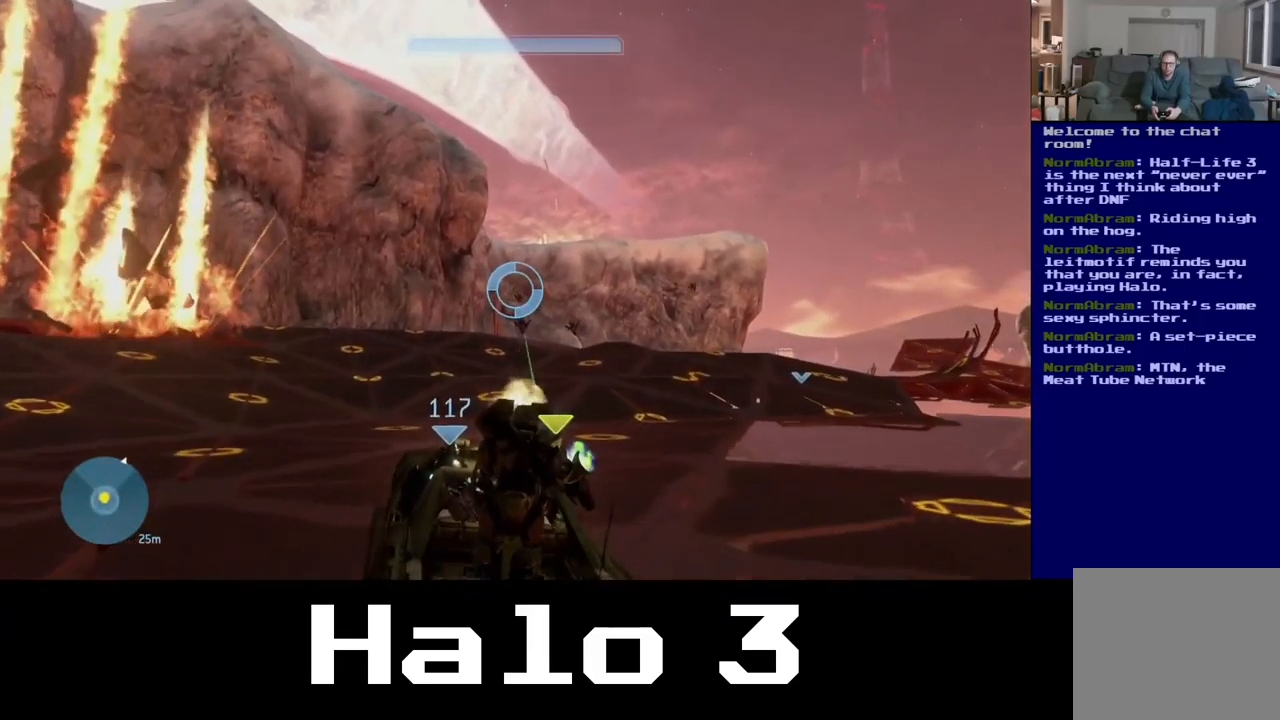
{"buttons": ["R2"], "left_stick": "center", "right_stick": "down-right", "events": [[183, "right_stick", "down-right"]]}
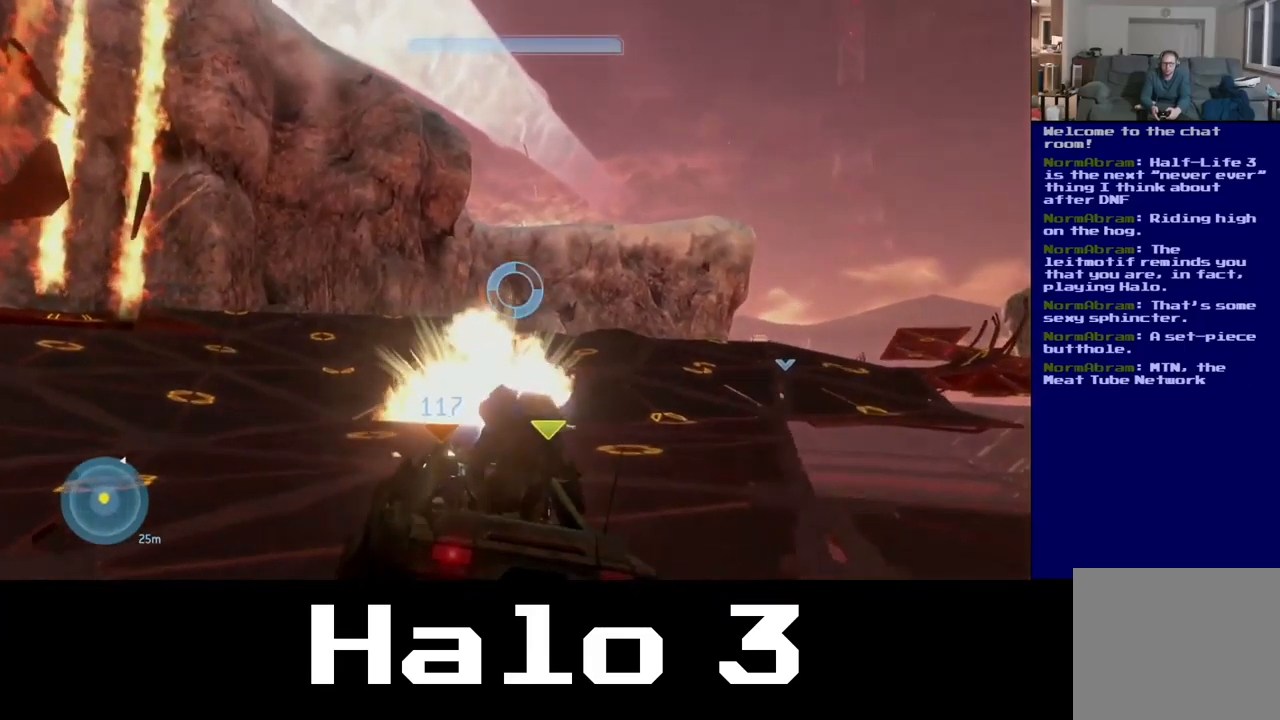
{"buttons": ["R2"], "left_stick": "center", "right_stick": "right", "events": [[100, "right_stick", "right"]]}
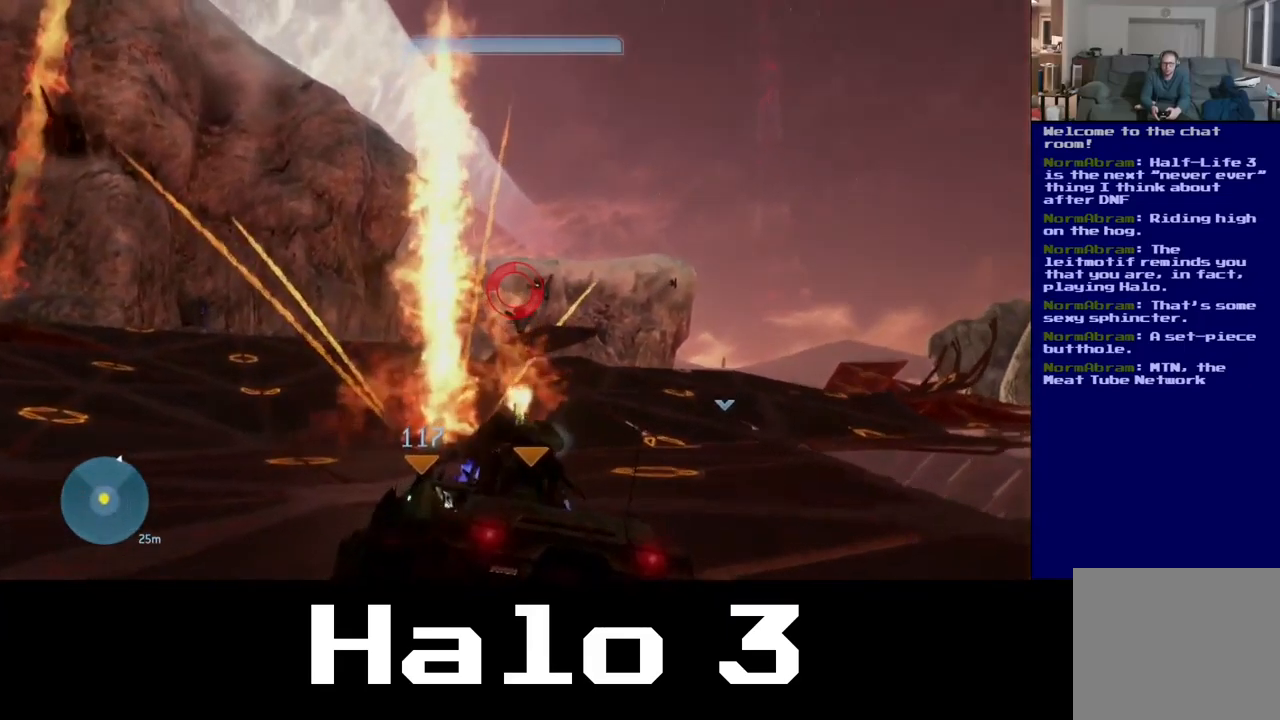
{"buttons": ["R2"], "left_stick": "center", "right_stick": "up-right", "events": [[400, "right_stick", "up-right"]]}
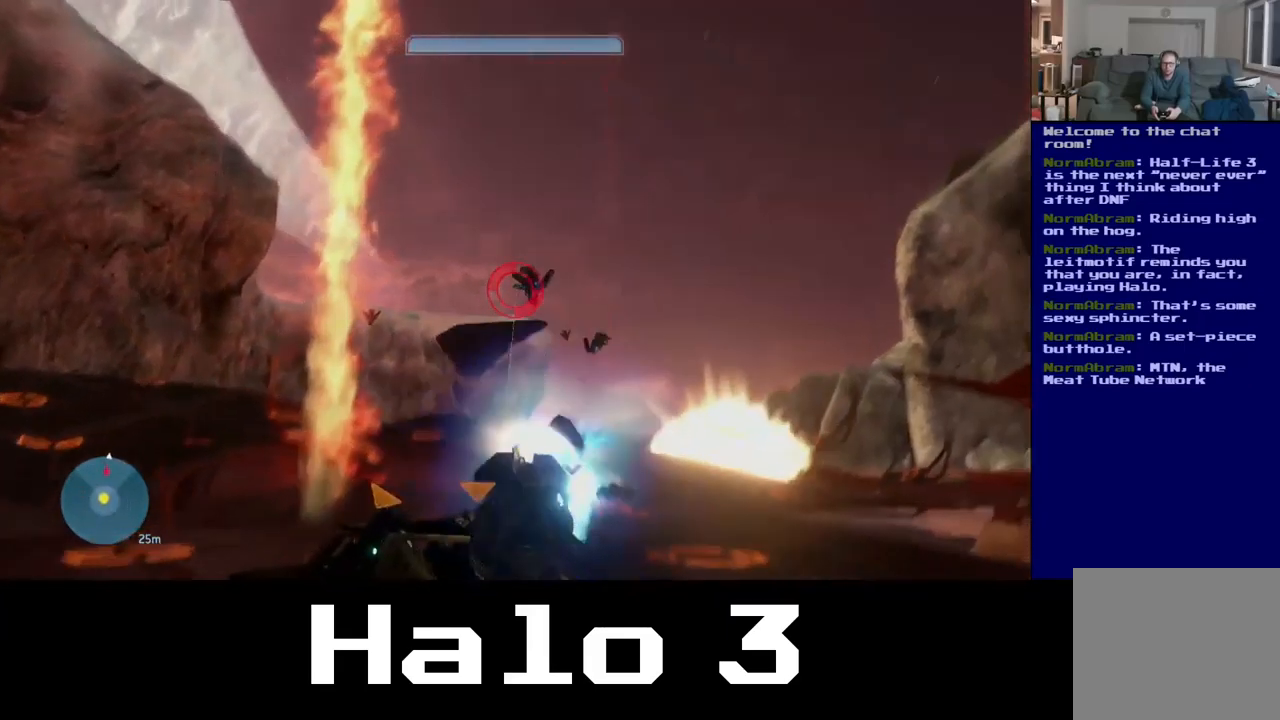
{"buttons": ["R2"], "left_stick": "center", "right_stick": "right", "events": [[200, "right_stick", "down-right"], [317, "right_stick", "right"]]}
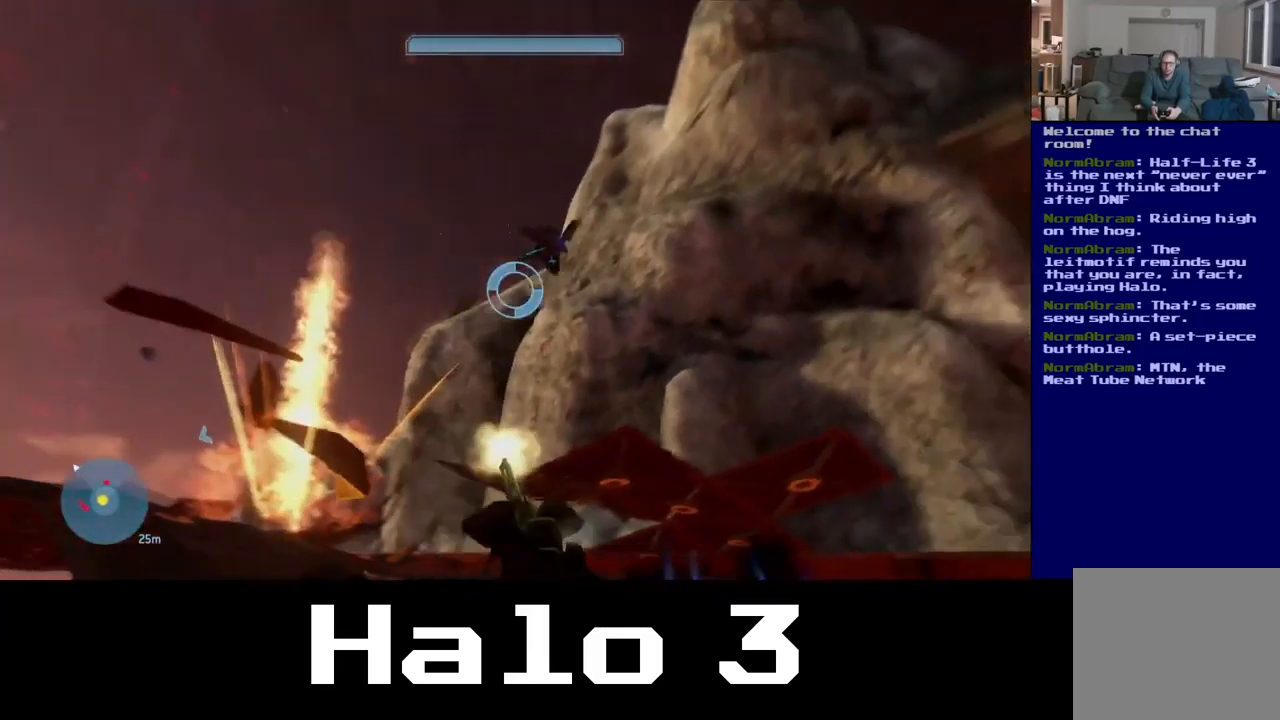
{"buttons": ["R2"], "left_stick": "center", "right_stick": "left", "events": [[83, "right_stick", "left"]]}
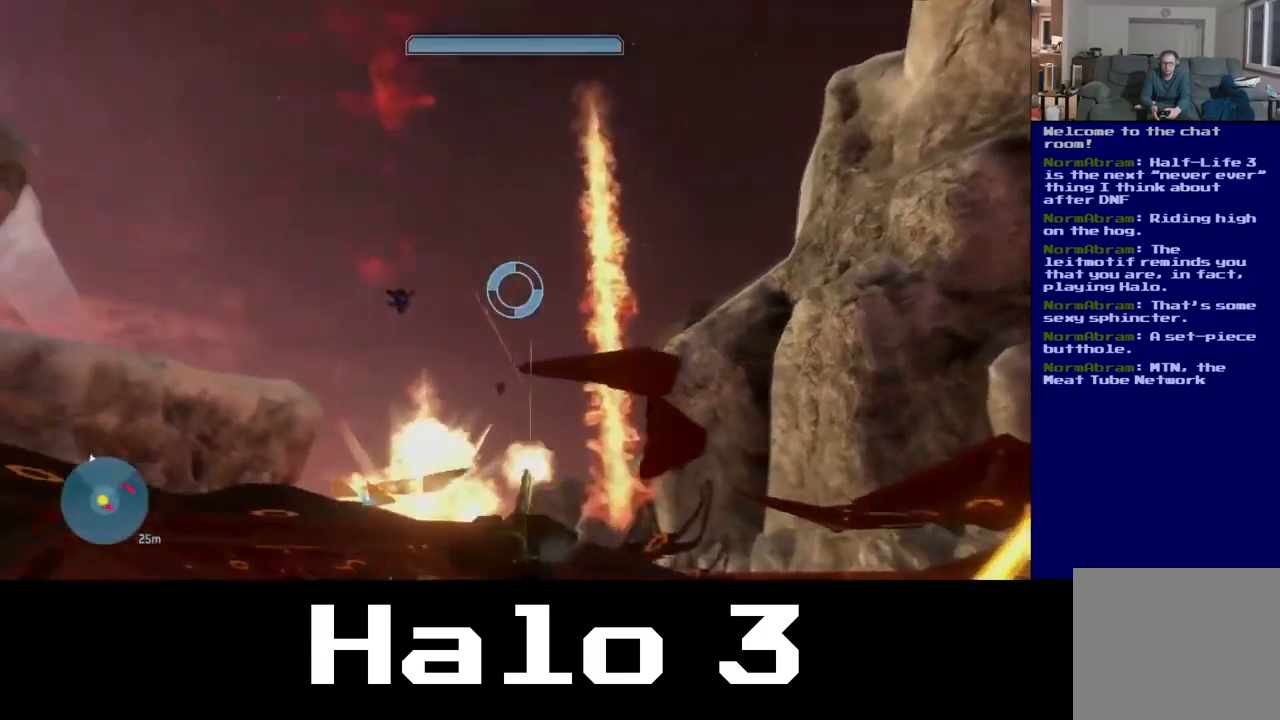
{"buttons": ["R2"], "left_stick": "center", "right_stick": "up-right", "events": [[150, "right_stick", "down-left"], [283, "right_stick", "down-right"], [350, "right_stick", "center"], [450, "right_stick", "up-right"]]}
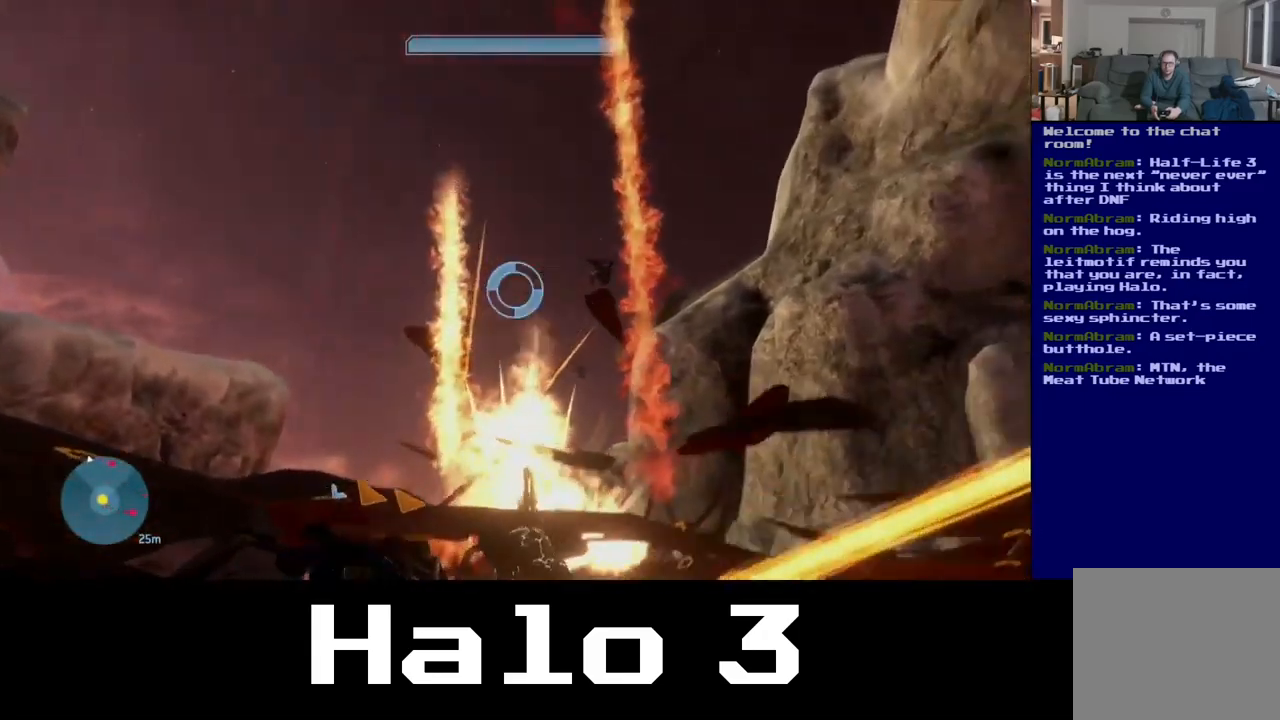
{"buttons": ["R2"], "left_stick": "center", "right_stick": "down-right", "events": [[300, "right_stick", "right"], [483, "right_stick", "down-right"]]}
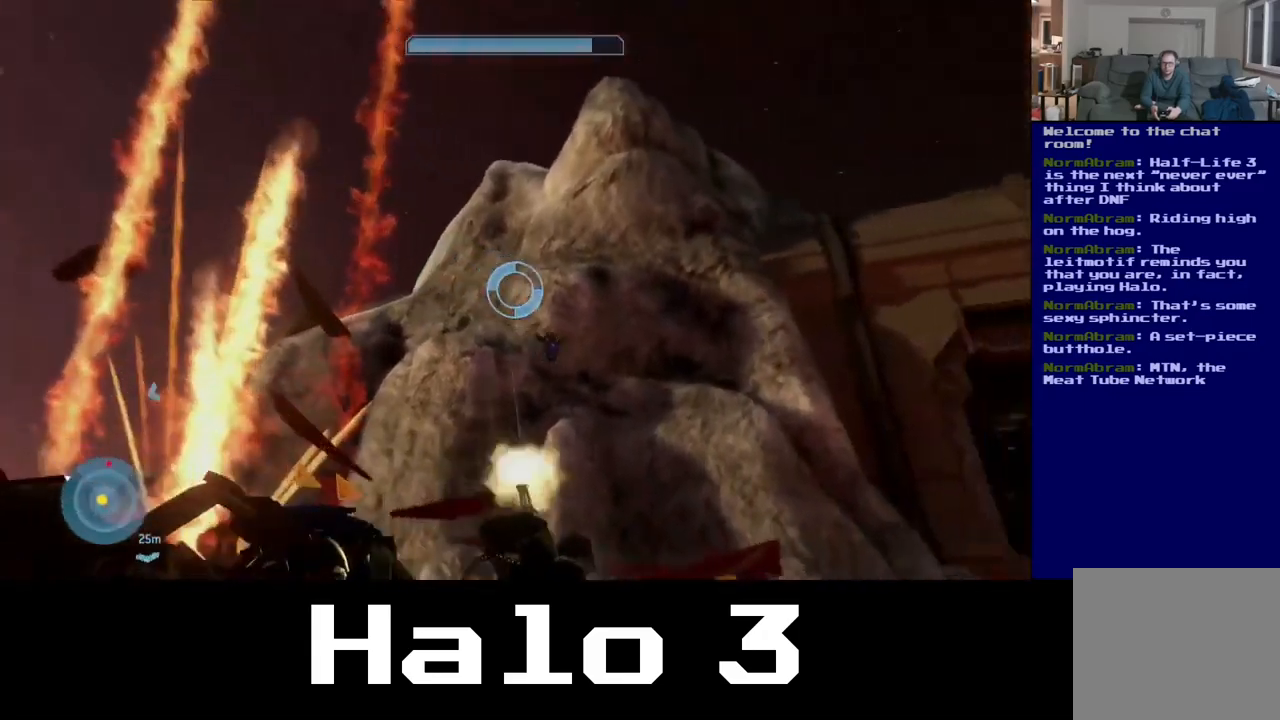
{"buttons": ["R2"], "left_stick": "center", "right_stick": "down-right", "events": []}
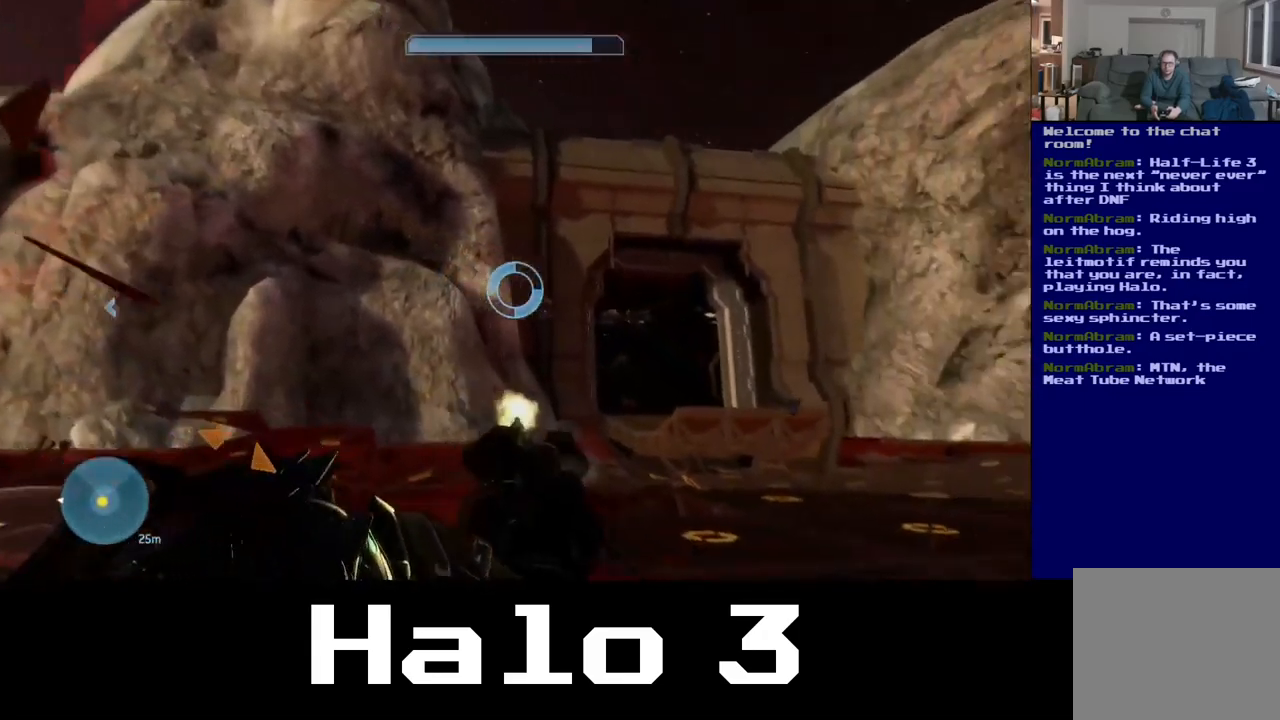
{"buttons": ["R2"], "left_stick": "center", "right_stick": "center", "events": [[450, "right_stick", "center"]]}
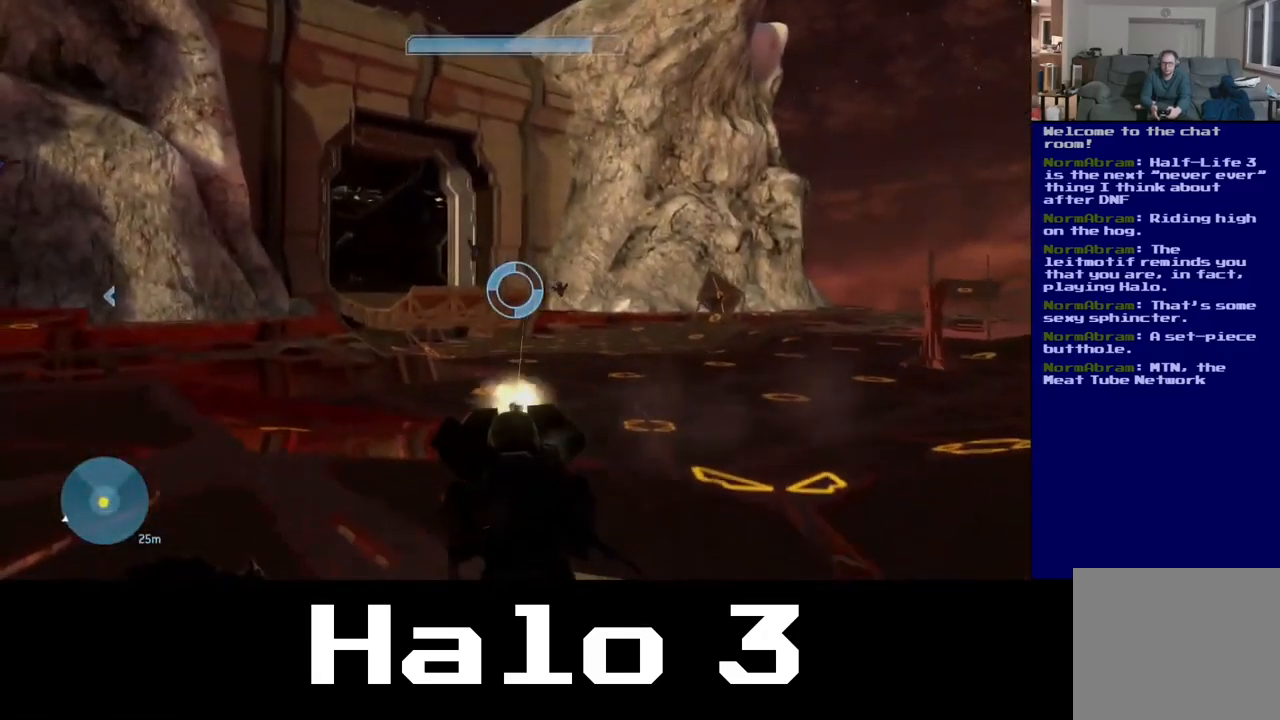
{"buttons": [], "left_stick": "center", "right_stick": "left", "events": [[17, "right_stick", "left"], [250, "R2", "up"]]}
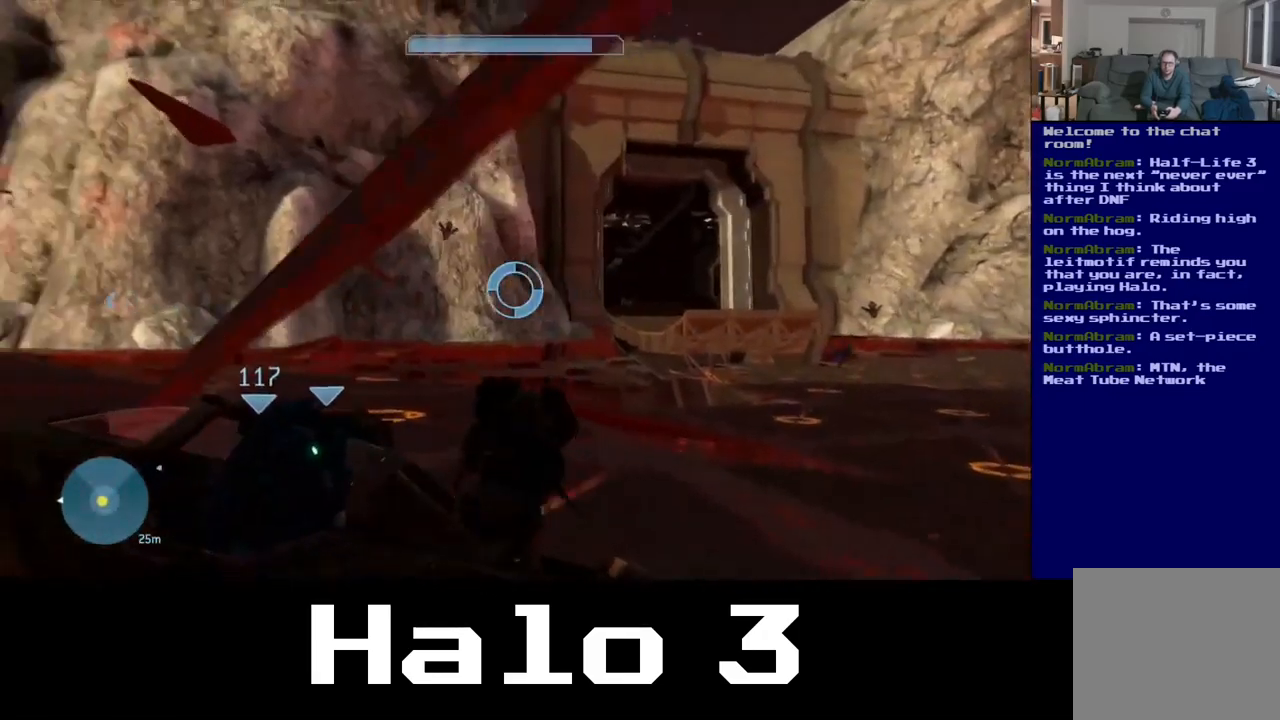
{"buttons": ["R2"], "left_stick": "center", "right_stick": "left", "events": [[200, "R2", "down"]]}
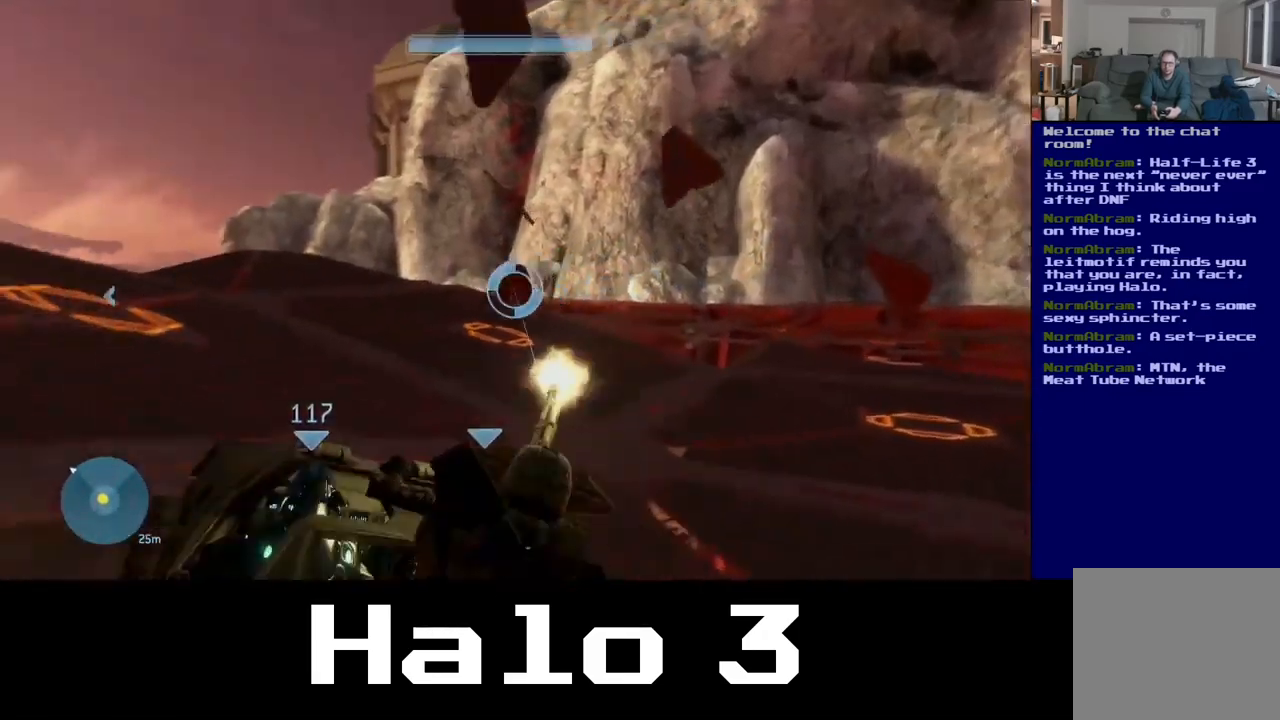
{"buttons": ["R2"], "left_stick": "center", "right_stick": "center", "events": [[283, "right_stick", "up-left"], [383, "right_stick", "left"], [500, "right_stick", "center"]]}
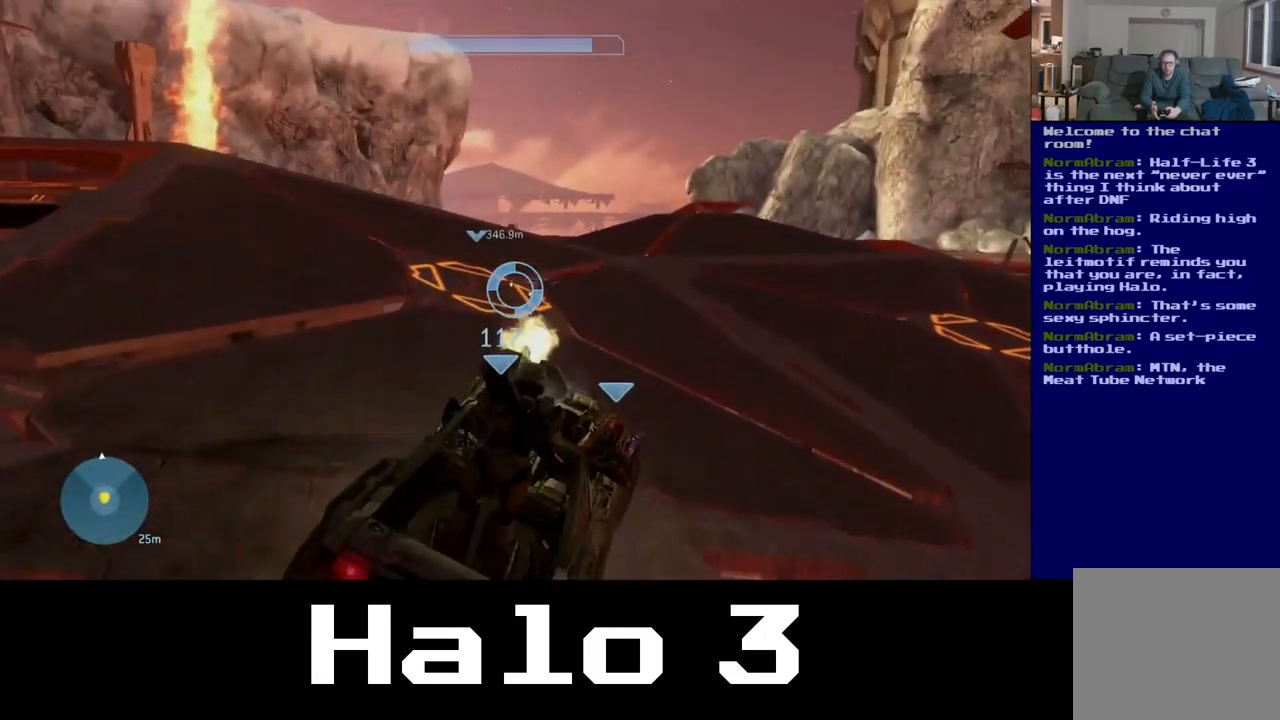
{"buttons": ["R2"], "left_stick": "center", "right_stick": "right", "events": [[317, "right_stick", "down-left"], [433, "right_stick", "down-right"], [483, "right_stick", "right"]]}
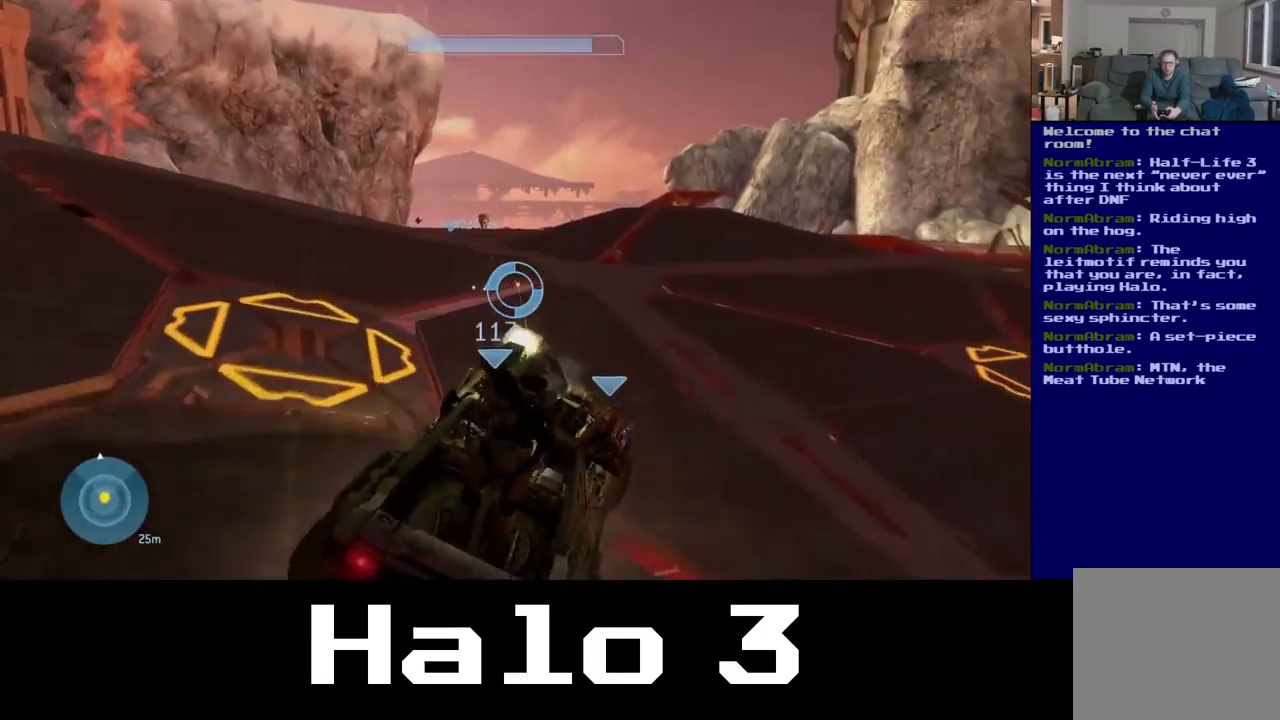
{"buttons": ["R2"], "left_stick": "center", "right_stick": "left", "events": [[133, "R2", "up"], [350, "R2", "down"], [383, "right_stick", "center"], [433, "right_stick", "left"]]}
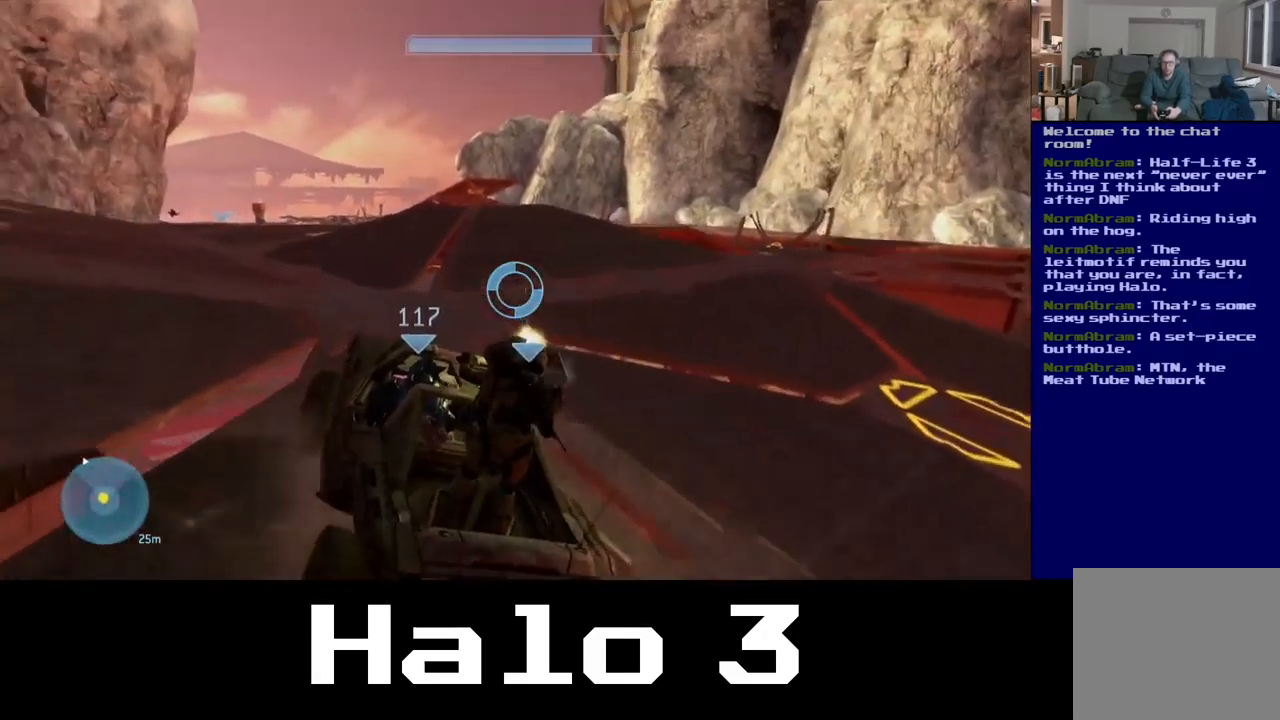
{"buttons": [], "left_stick": "center", "right_stick": "left", "events": [[83, "right_stick", "center"], [384, "right_stick", "left"], [417, "R2", "up"]]}
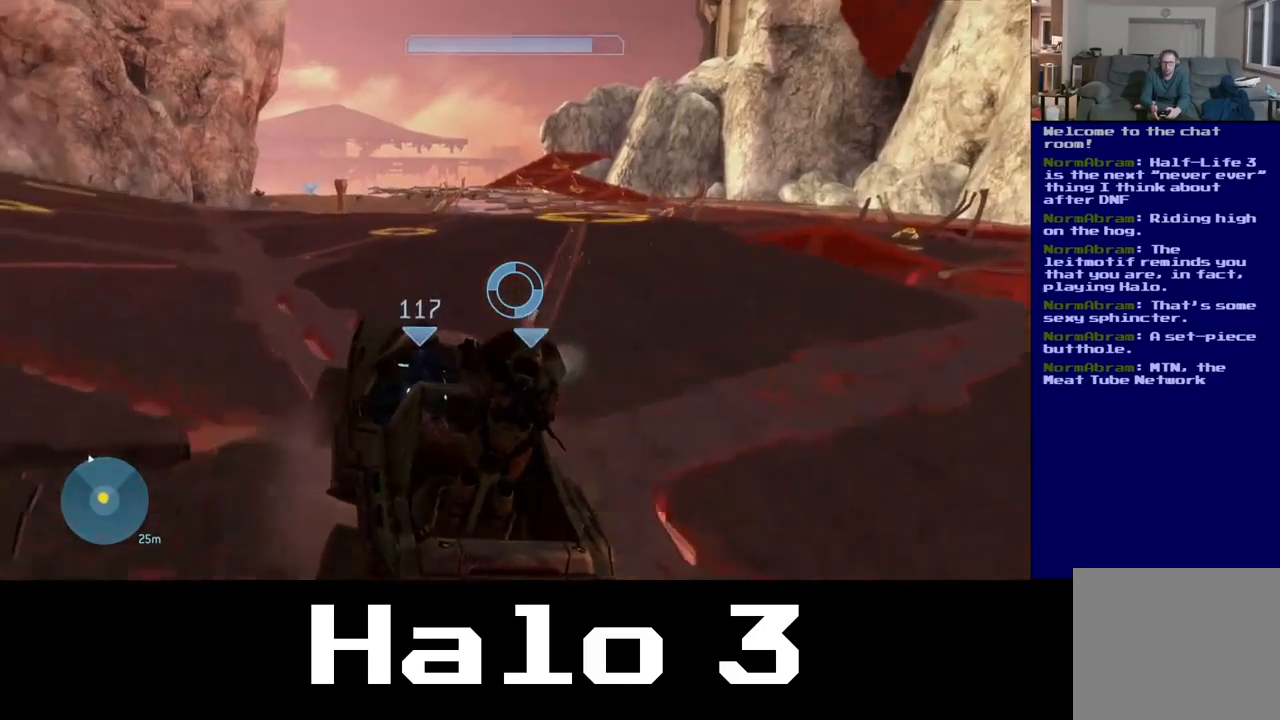
{"buttons": ["R2"], "left_stick": "center", "right_stick": "center", "events": [[150, "R2", "down"], [284, "right_stick", "center"]]}
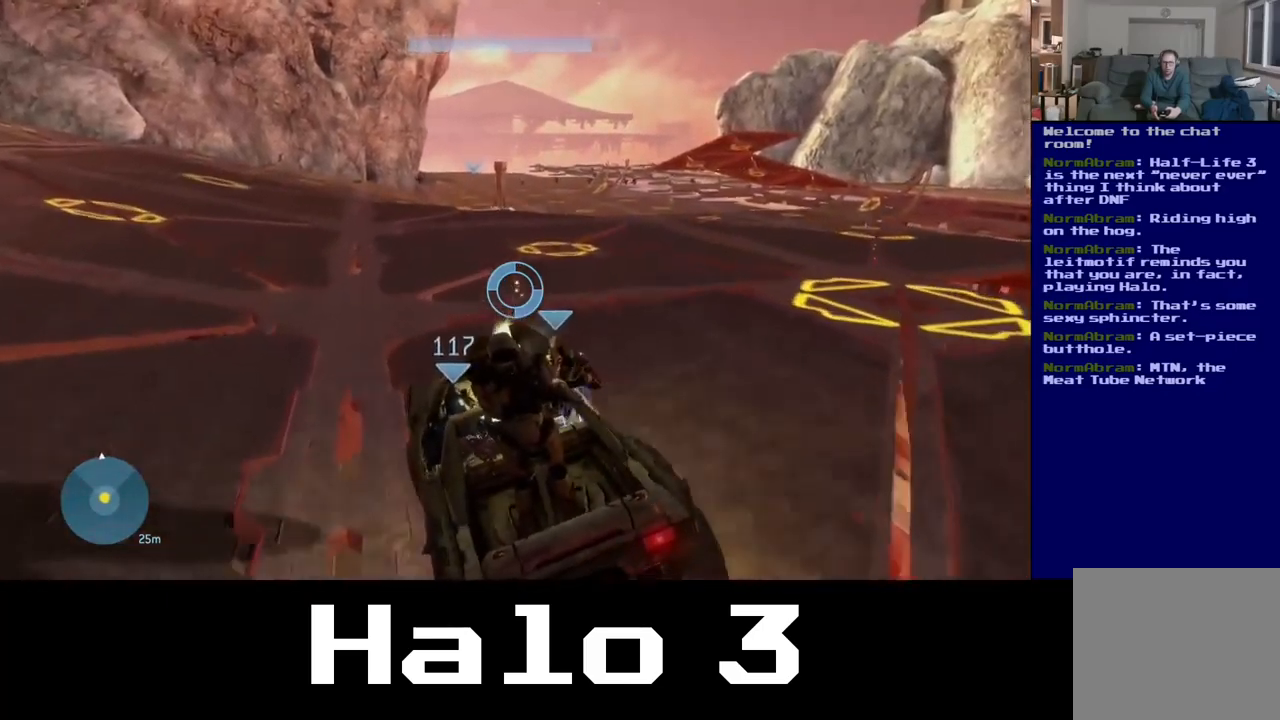
{"buttons": [], "left_stick": "center", "right_stick": "center", "events": [[217, "R2", "up"], [267, "right_stick", "left"], [400, "right_stick", "center"]]}
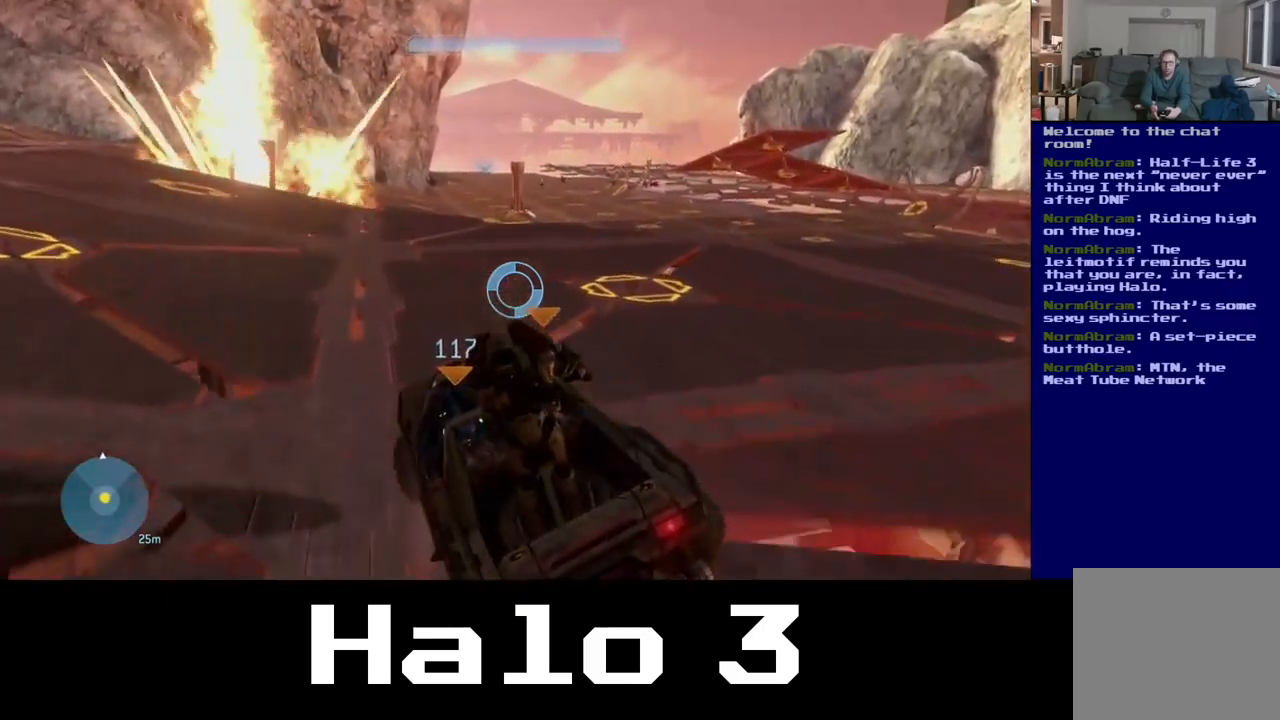
{"buttons": [], "left_stick": "center", "right_stick": "up-right", "events": [[67, "right_stick", "up"], [300, "right_stick", "up-right"]]}
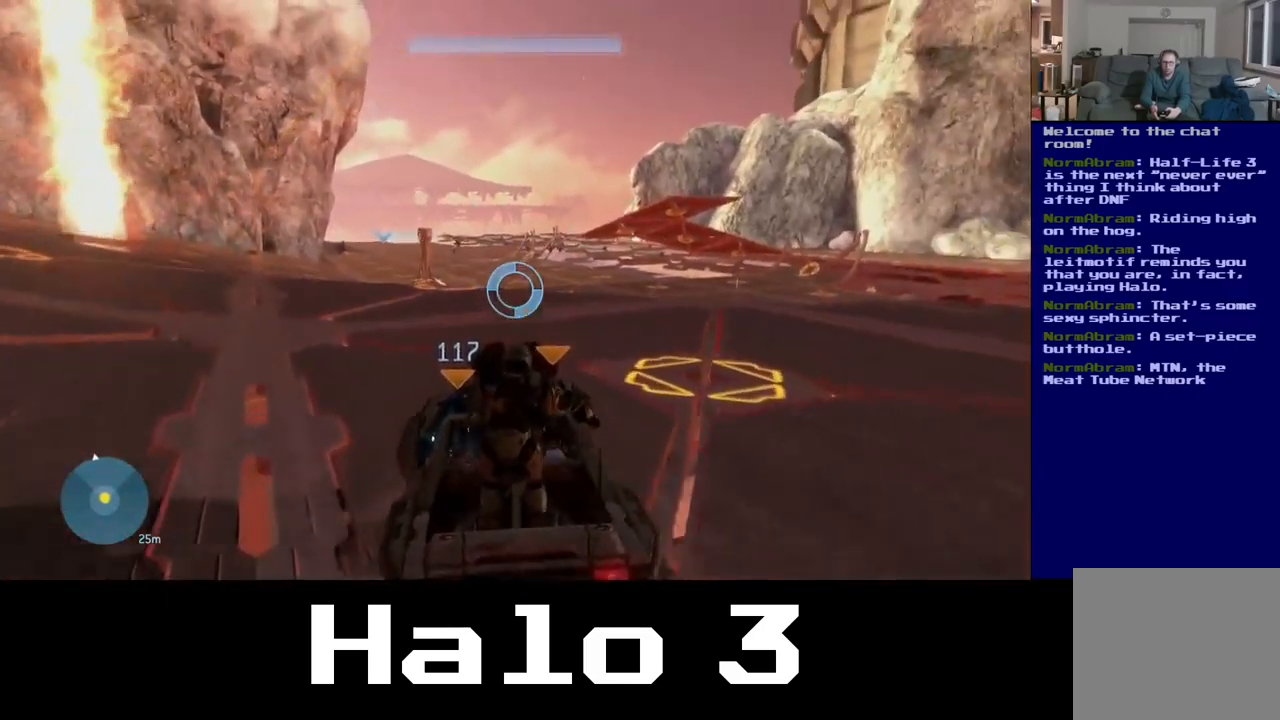
{"buttons": [], "left_stick": "center", "right_stick": "down", "events": [[67, "right_stick", "center"], [350, "right_stick", "down"]]}